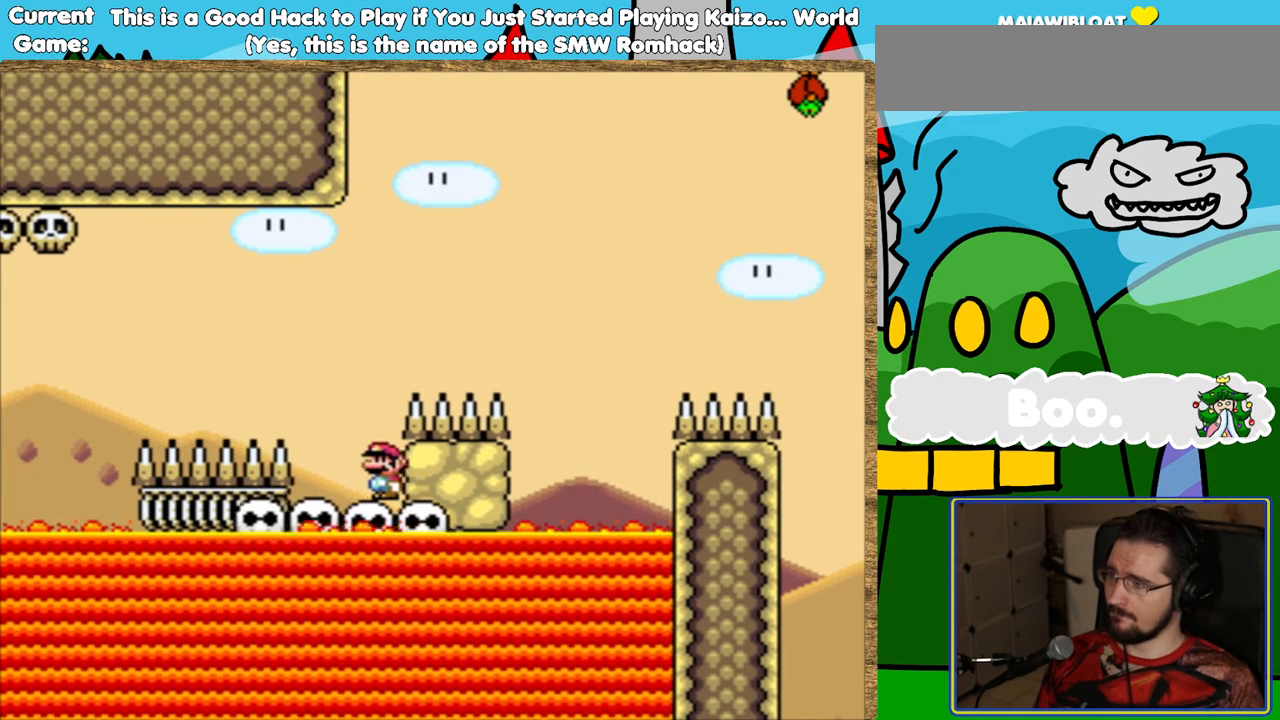
Gameplay with a controller (Nintendo layout); each line is a JSON object with the inputs held at the frame after it. "events" lists button and stick changes between this image and that frame as [ms after this image, input, new state], when the widget could be followed in between. Not read: L3 R3.
{"buttons": ["B", "Y", "DPAD_RIGHT"], "events": [[33, "DPAD_LEFT", "down"], [336, "B", "down"], [352, "DPAD_LEFT", "up"], [369, "DPAD_RIGHT", "down"]]}
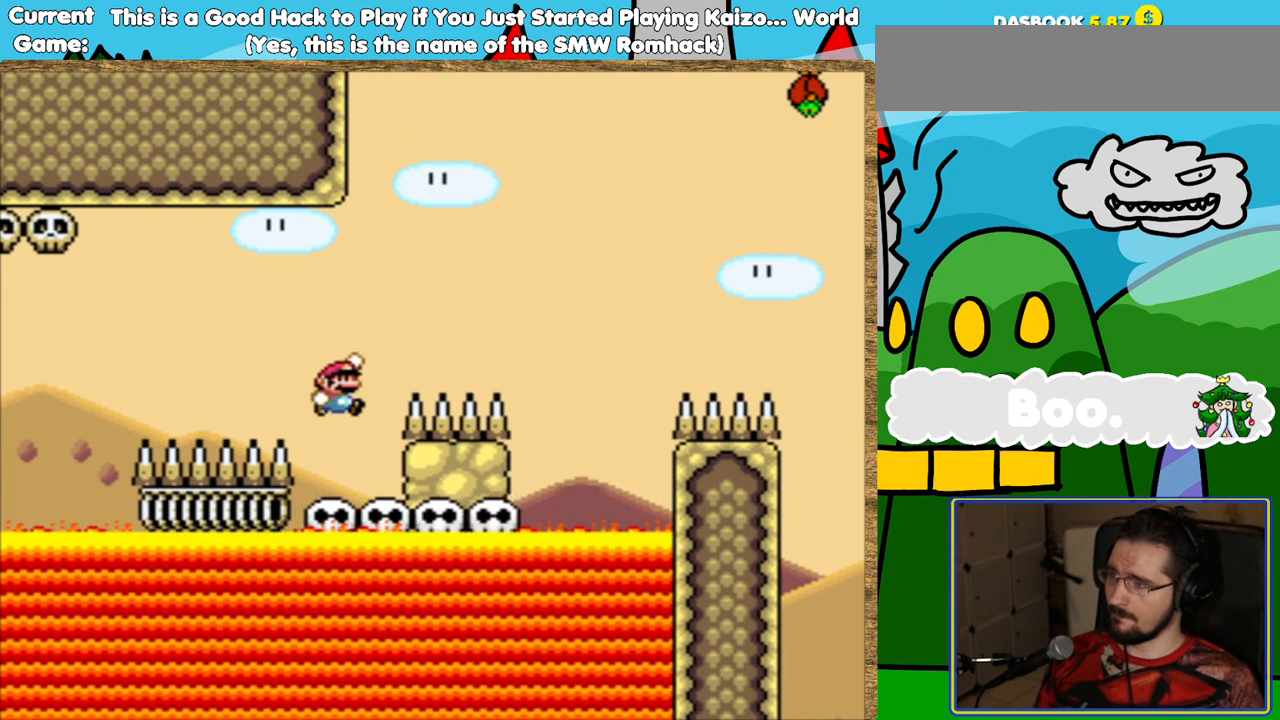
{"buttons": ["Y"], "events": [[487, "B", "up"], [487, "DPAD_RIGHT", "up"]]}
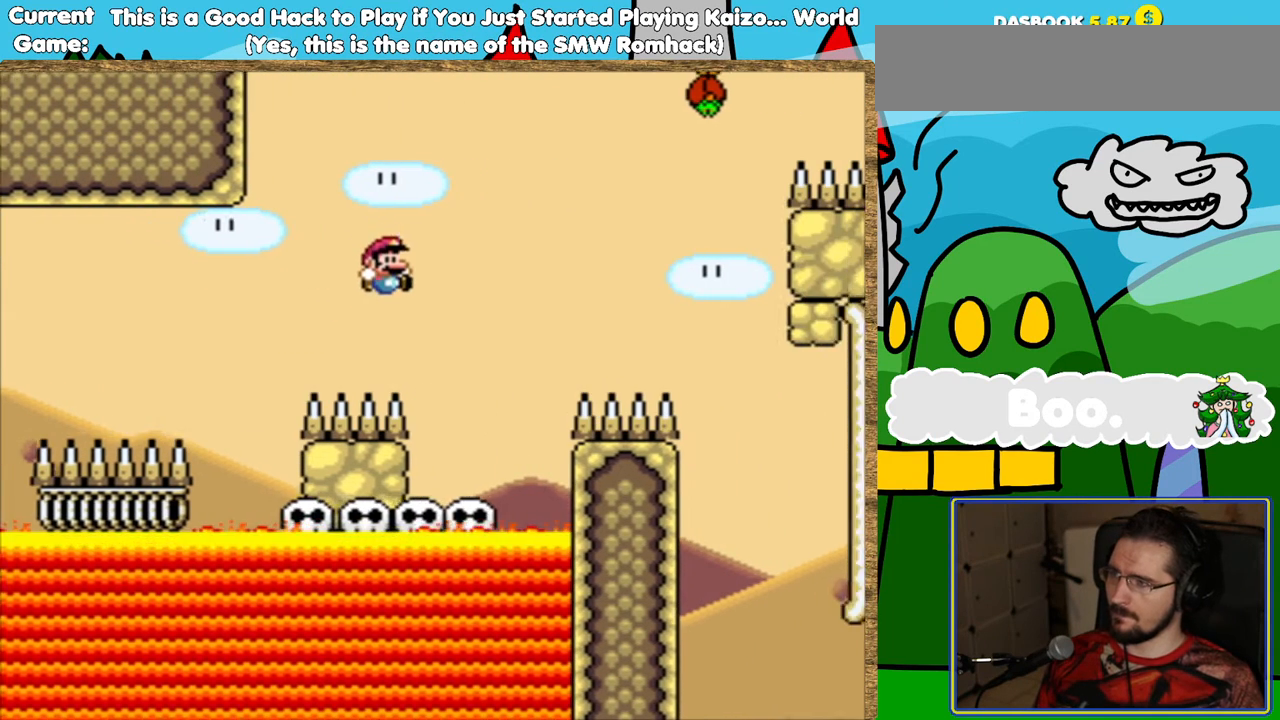
{"buttons": ["B", "Y", "DPAD_RIGHT"], "events": [[117, "DPAD_LEFT", "down"], [252, "DPAD_LEFT", "up"], [319, "DPAD_LEFT", "down"], [403, "B", "down"], [420, "DPAD_LEFT", "up"], [487, "DPAD_RIGHT", "down"]]}
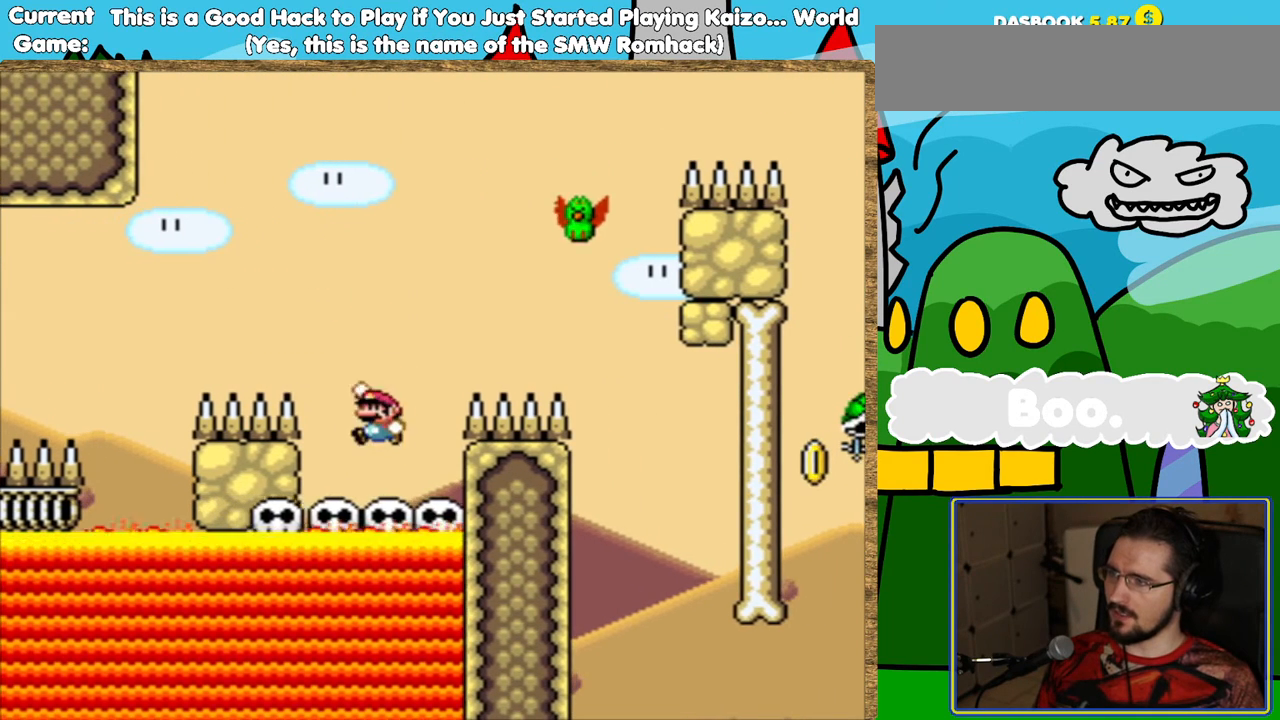
{"buttons": ["B", "Y", "DPAD_RIGHT"], "events": [[319, "DPAD_RIGHT", "up"], [470, "DPAD_RIGHT", "down"]]}
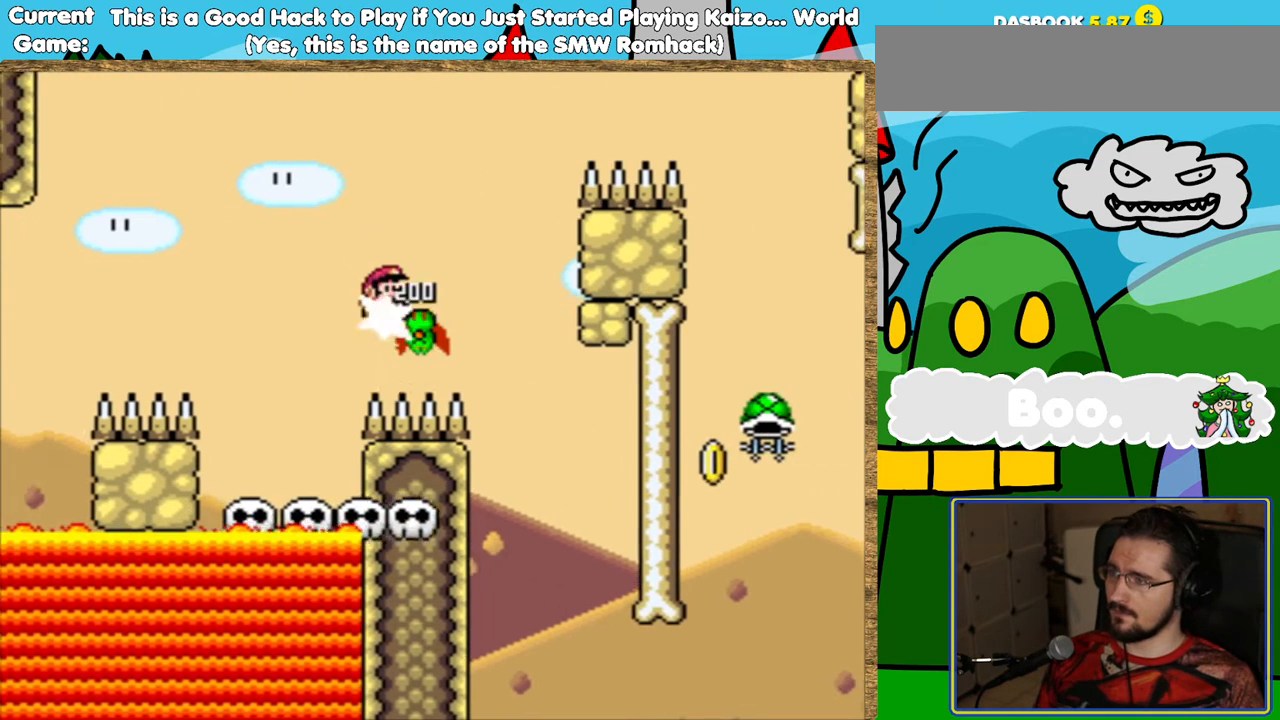
{"buttons": ["B", "Y", "DPAD_RIGHT"], "events": []}
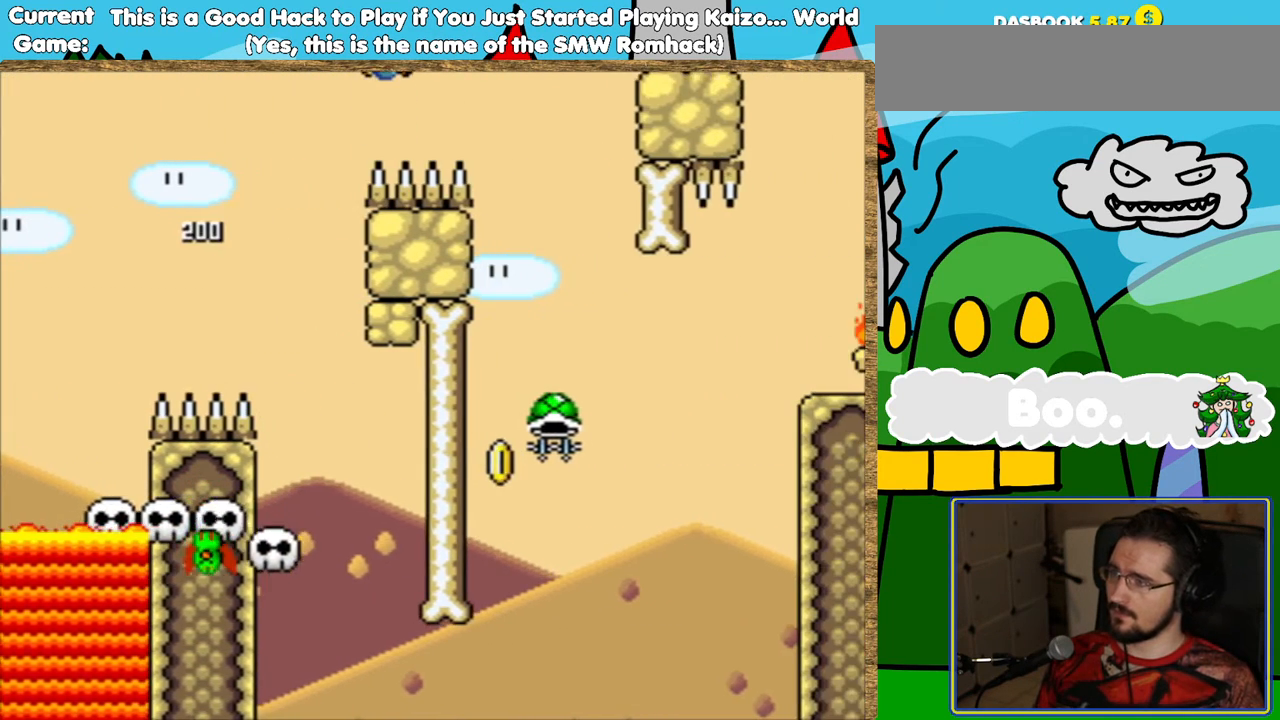
{"buttons": [], "events": [[50, "DPAD_RIGHT", "up"], [202, "B", "up"], [202, "DPAD_LEFT", "down"], [202, "Y", "up"], [302, "DPAD_LEFT", "up"]]}
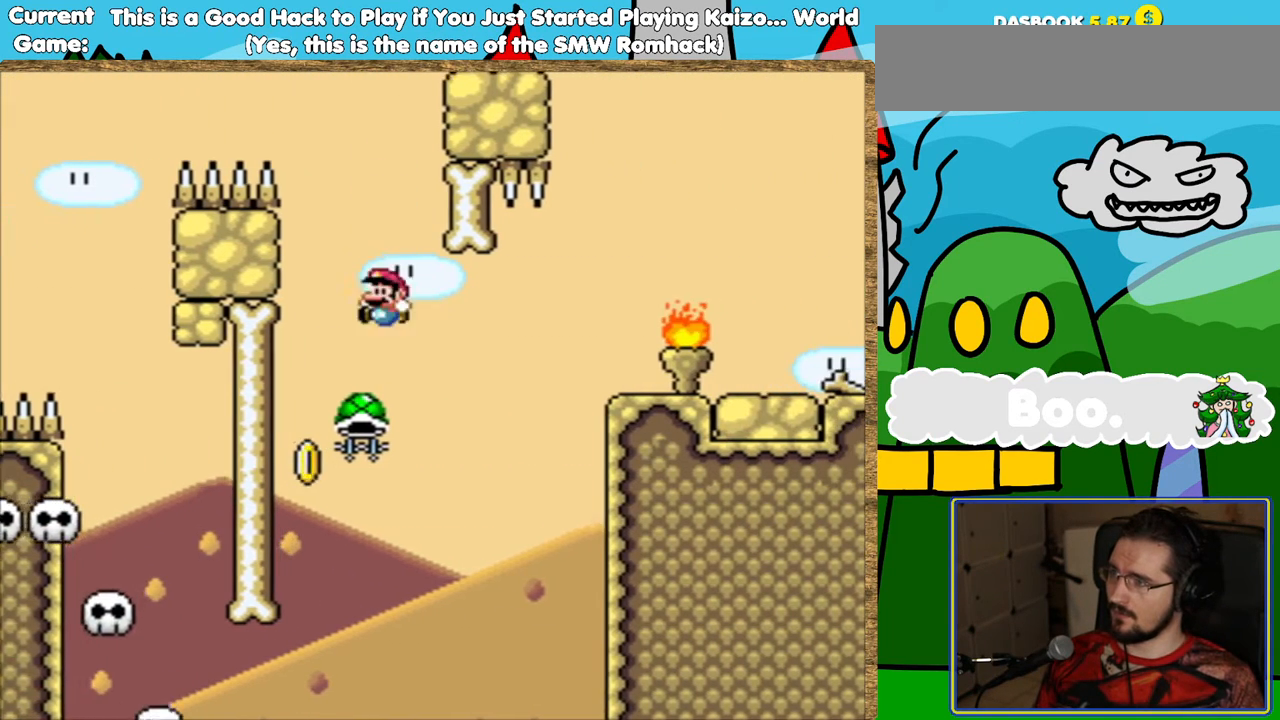
{"buttons": [], "events": [[17, "DPAD_LEFT", "down"], [185, "B", "down"], [202, "DPAD_LEFT", "up"], [353, "DPAD_RIGHT", "down"], [437, "DPAD_RIGHT", "up"], [470, "B", "up"]]}
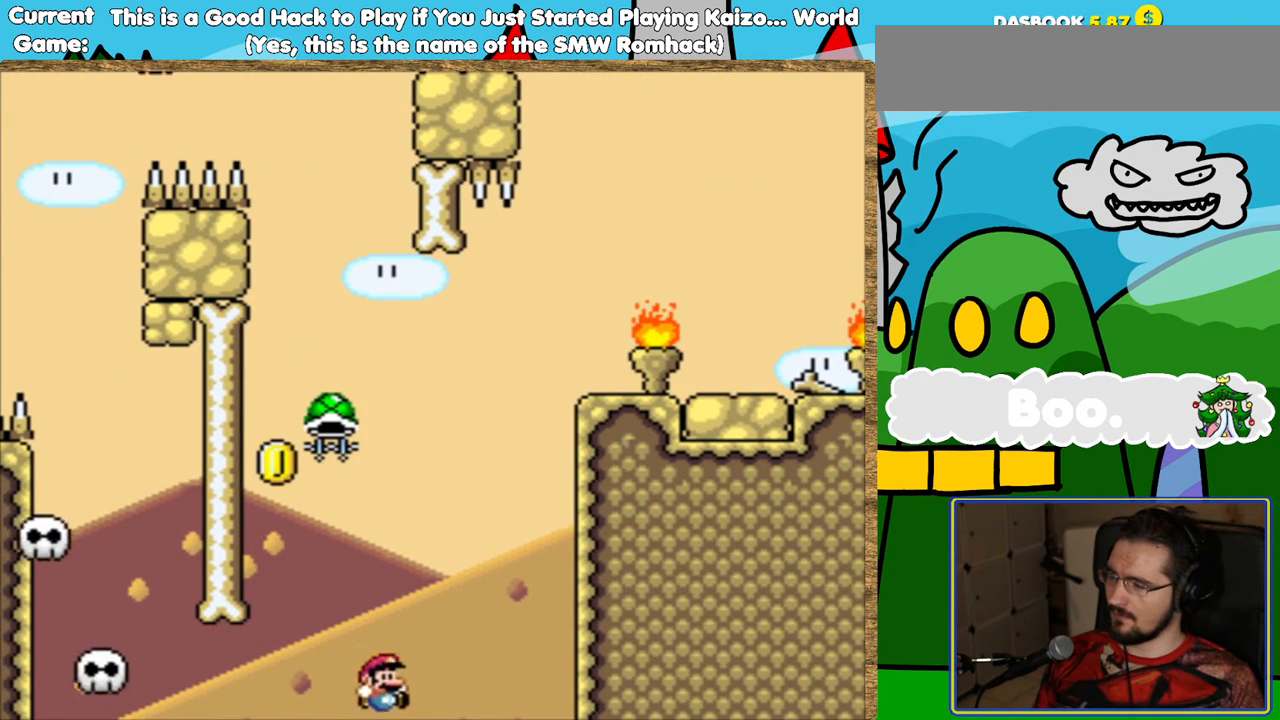
{"buttons": [], "events": [[286, "DPAD_LEFT", "down"], [370, "DPAD_LEFT", "up"]]}
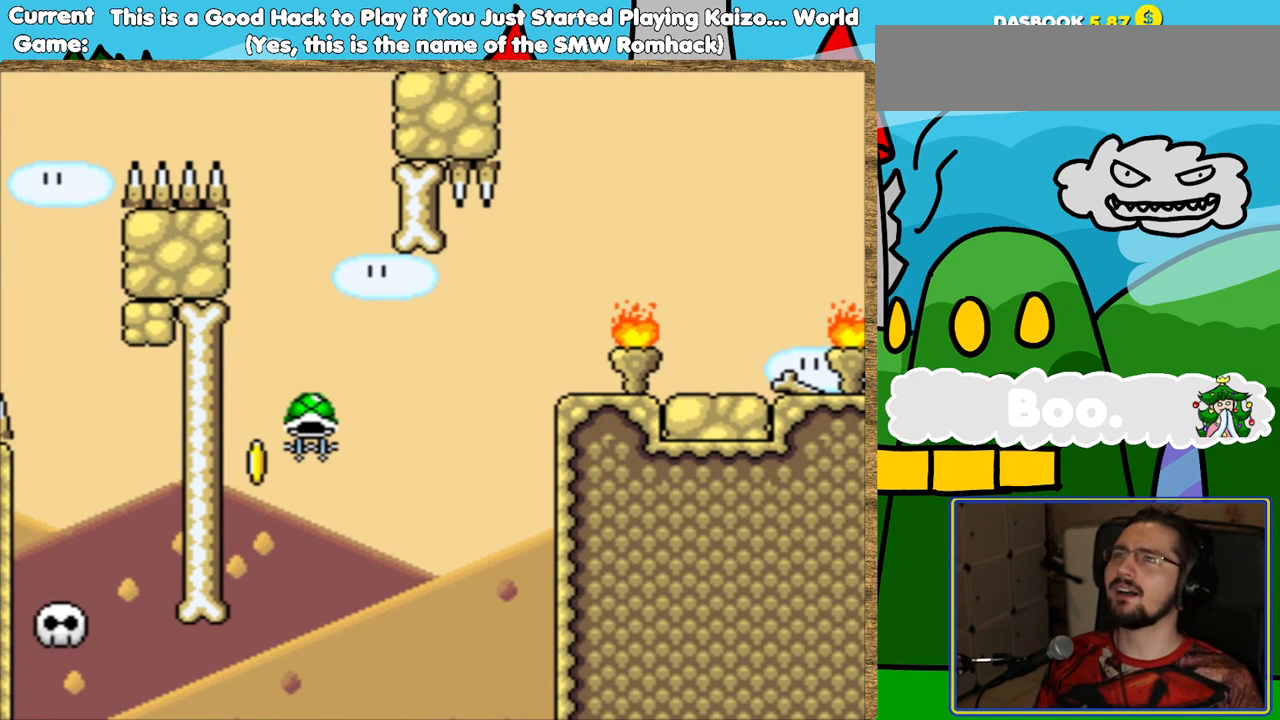
{"buttons": [], "events": []}
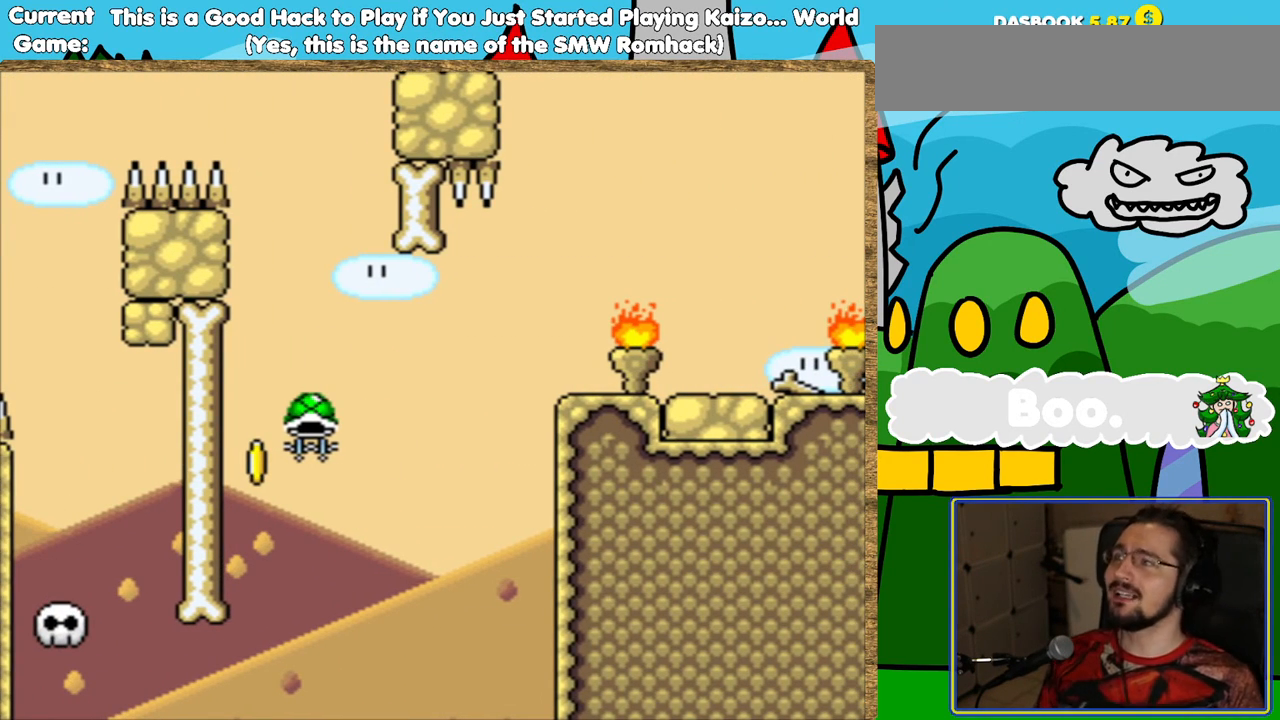
{"buttons": [], "events": []}
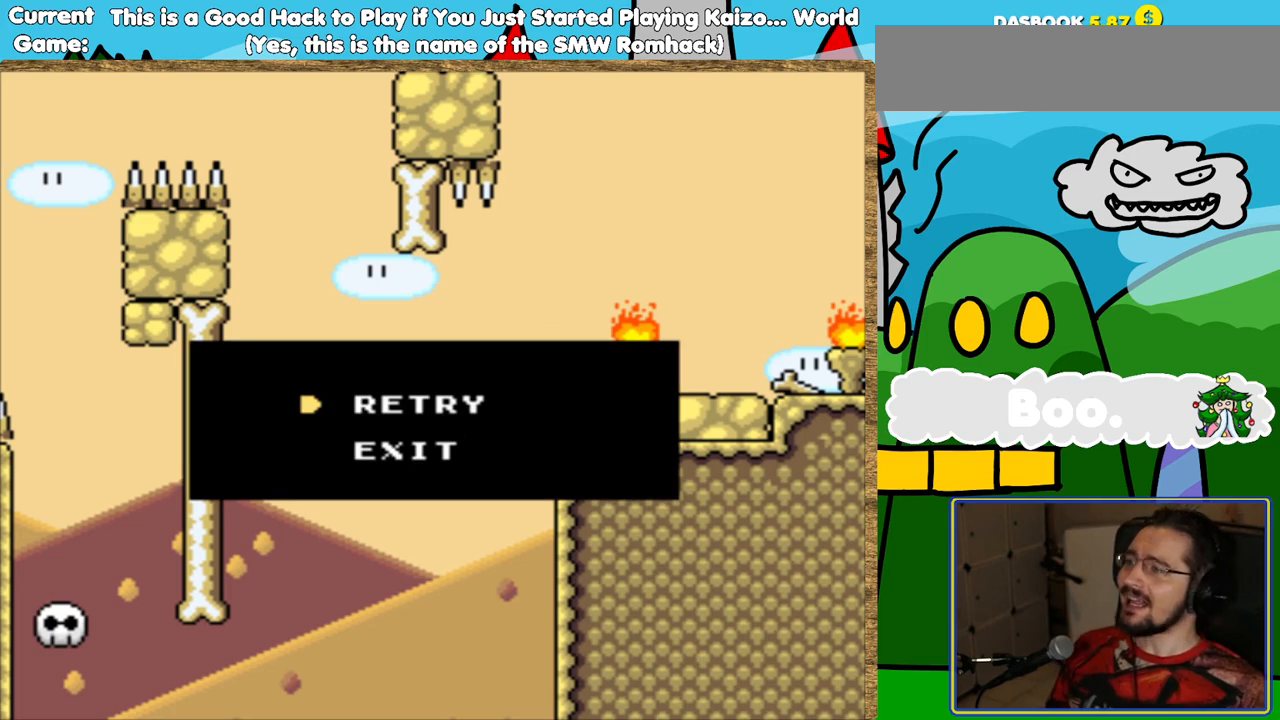
{"buttons": [], "events": [[336, "B", "down"], [437, "B", "up"]]}
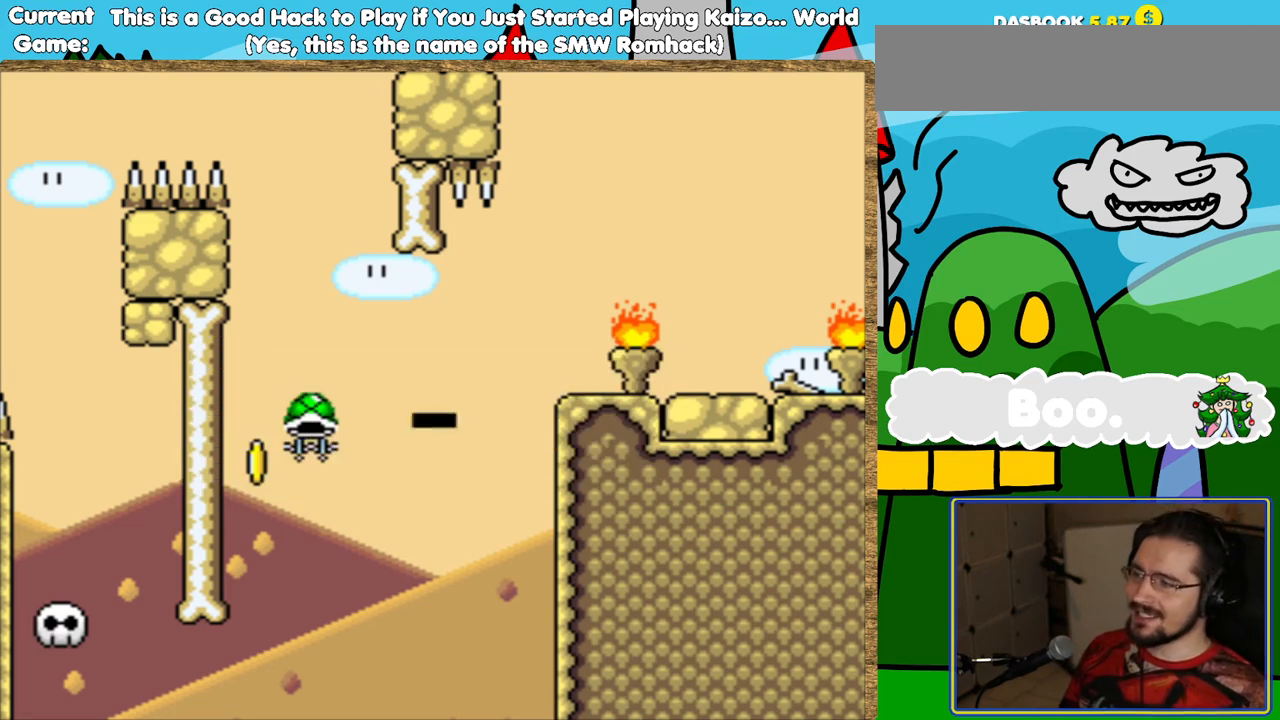
{"buttons": [], "events": []}
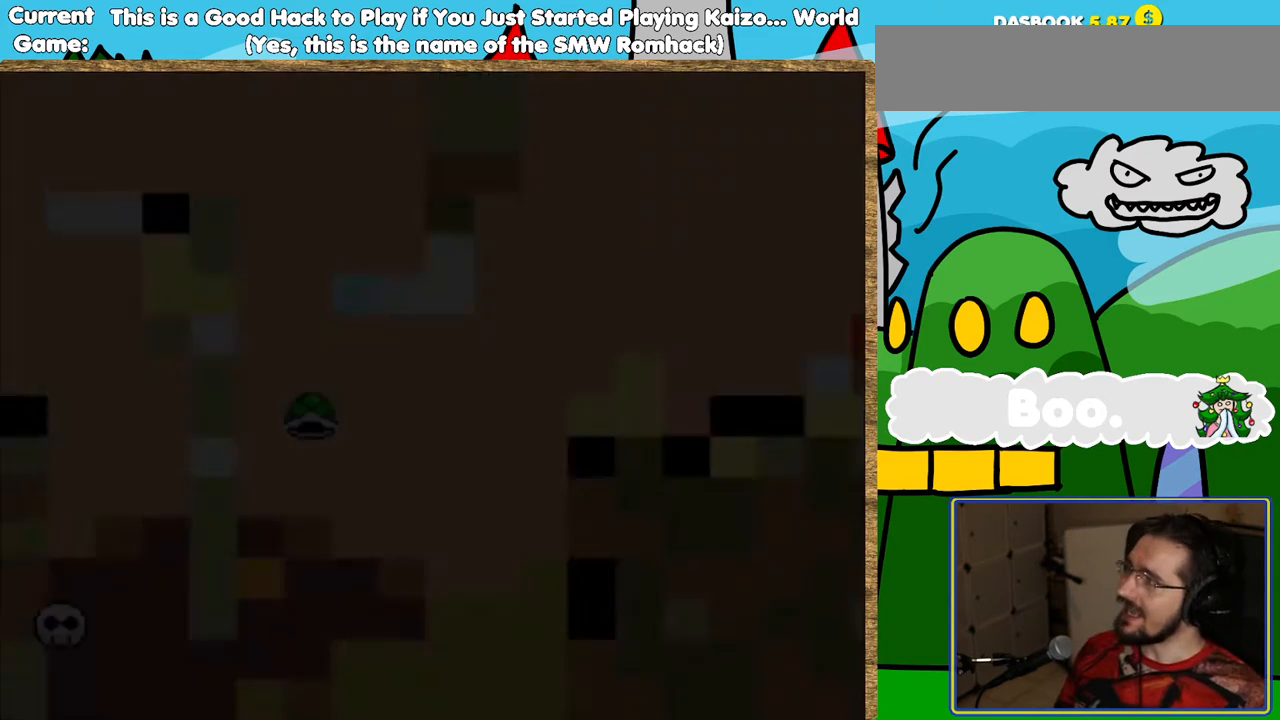
{"buttons": [], "events": []}
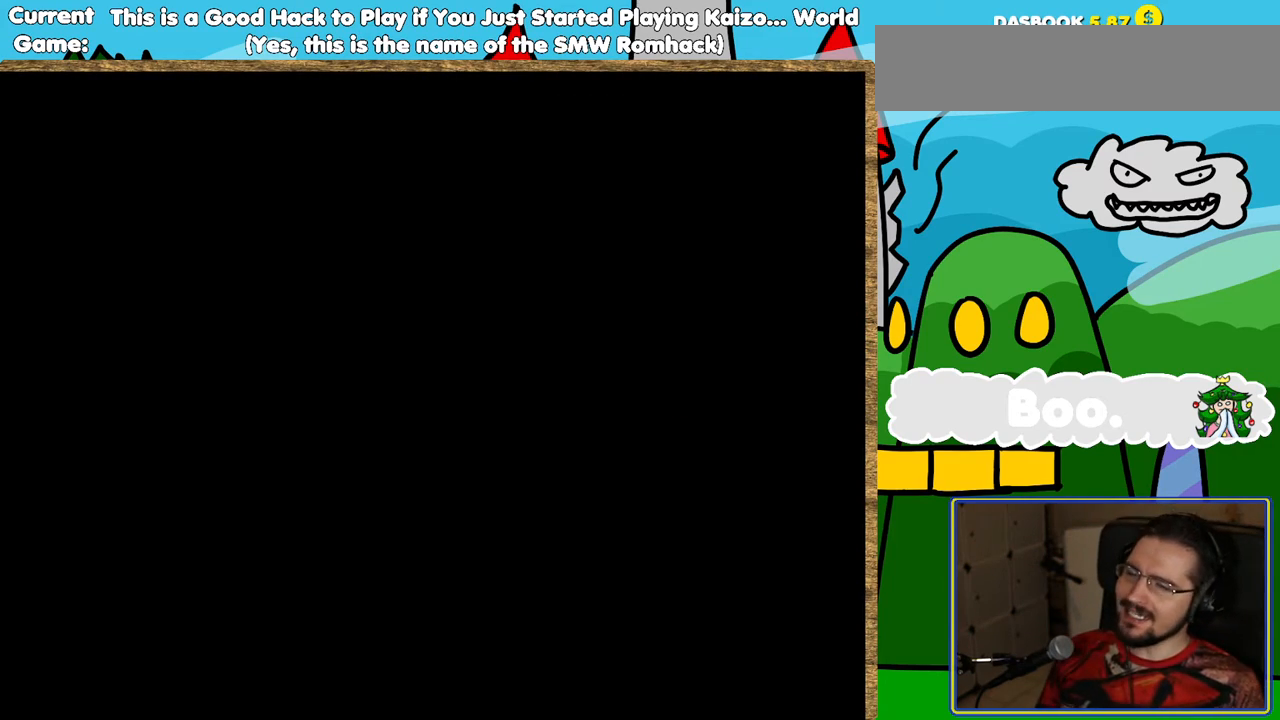
{"buttons": [], "events": []}
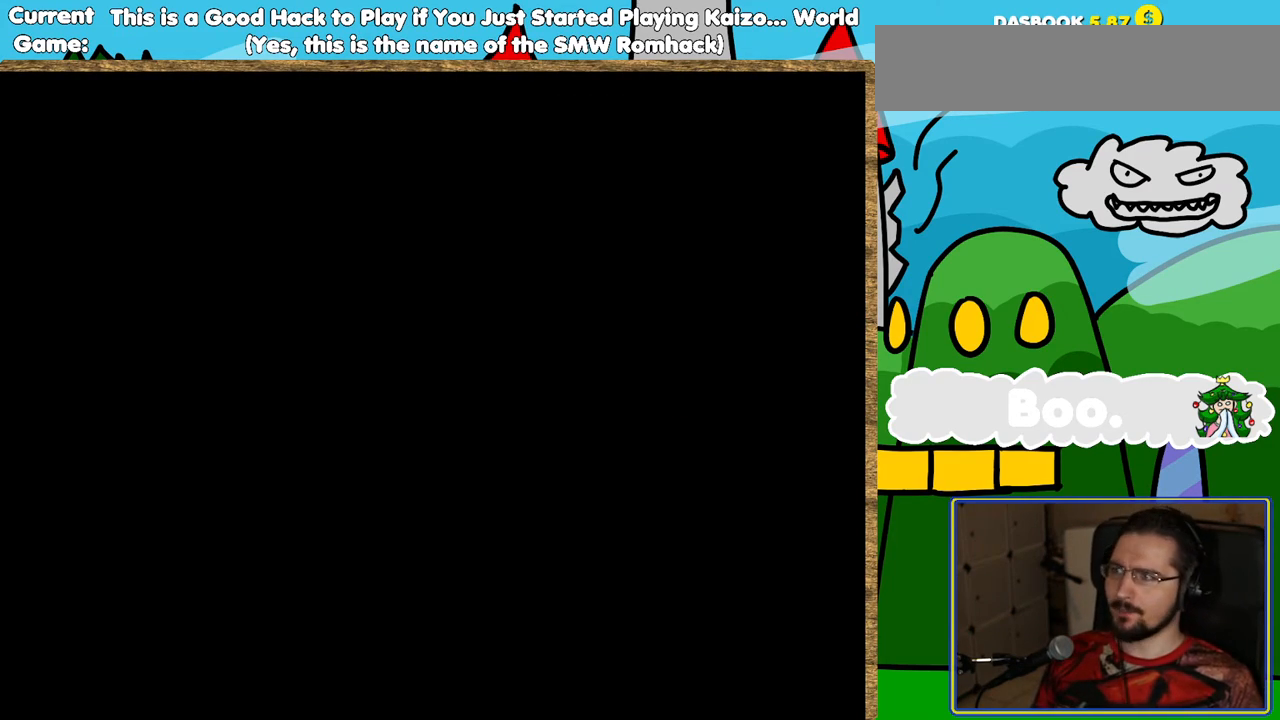
{"buttons": [], "events": []}
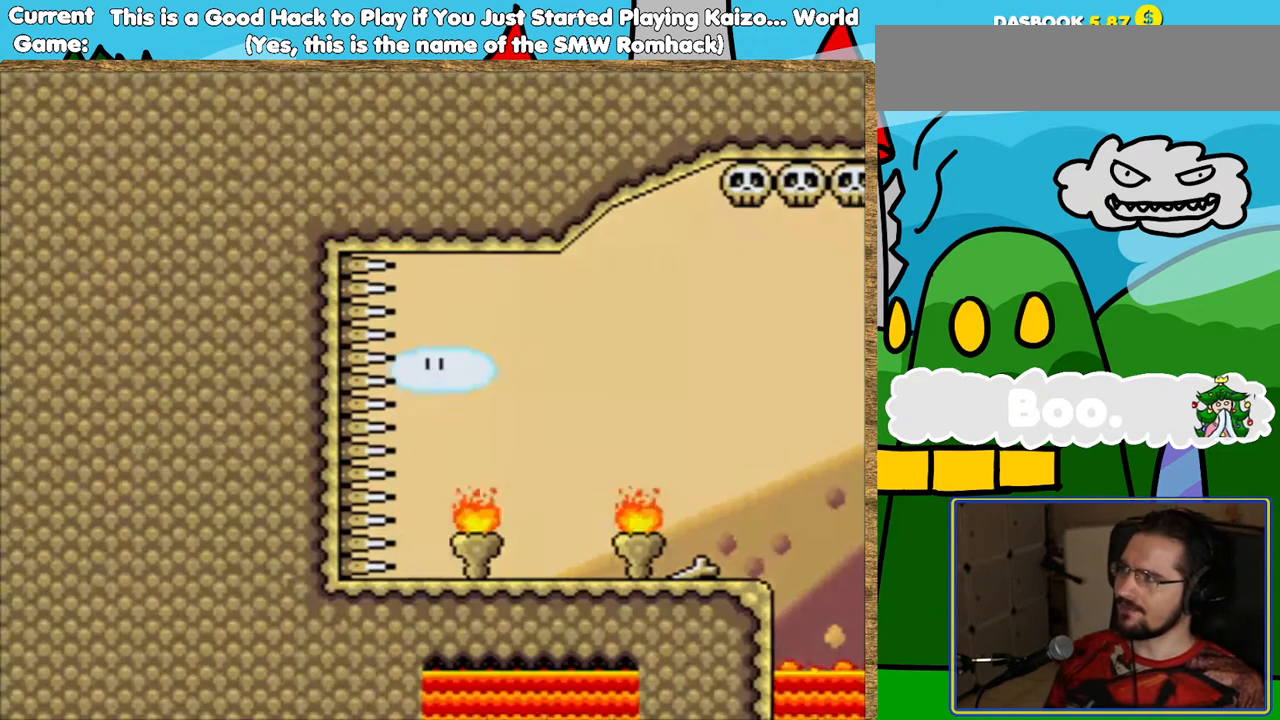
{"buttons": ["Y", "DPAD_RIGHT"], "events": [[219, "Y", "down"], [336, "DPAD_RIGHT", "down"]]}
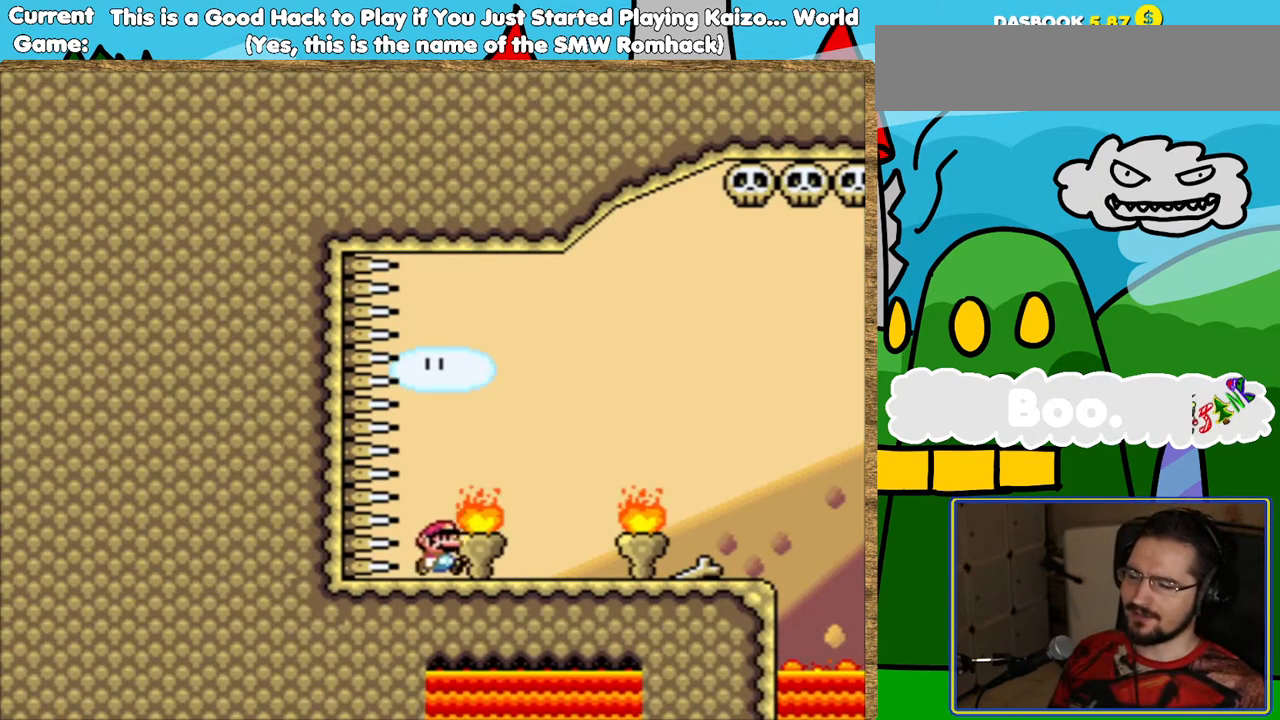
{"buttons": ["Y", "DPAD_RIGHT"], "events": []}
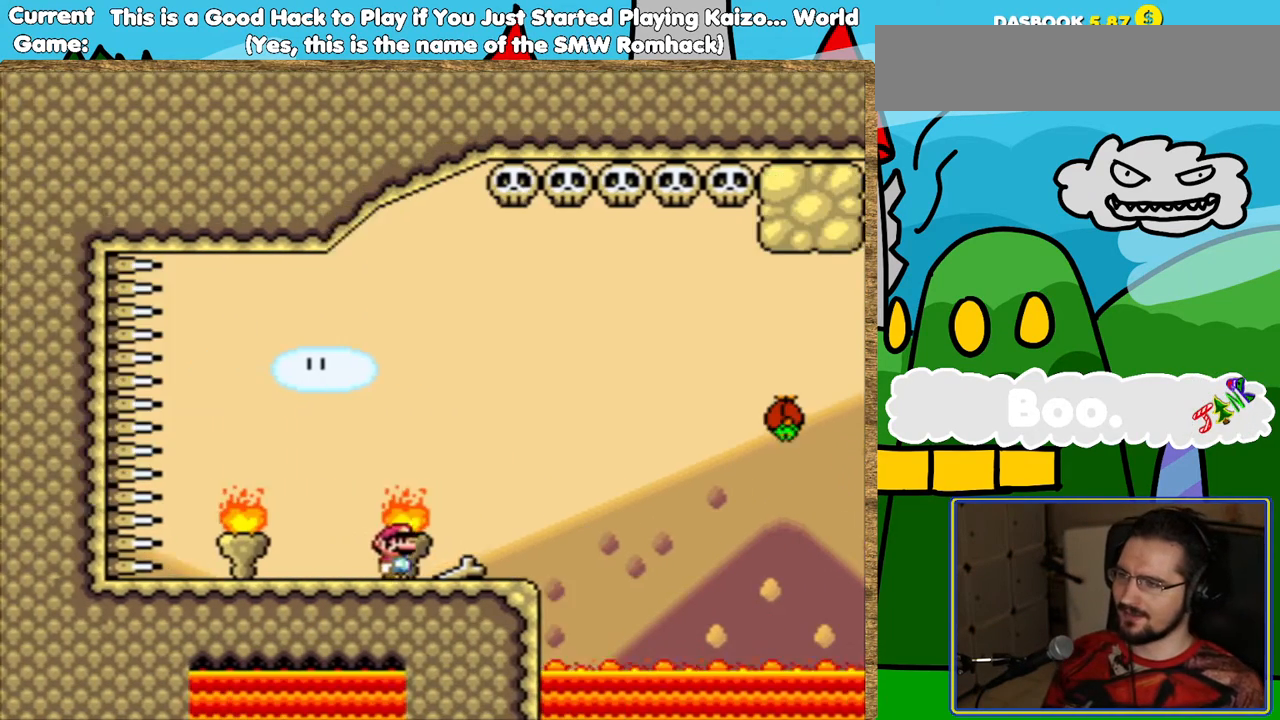
{"buttons": ["Y"], "events": [[152, "B", "down"], [387, "B", "up"], [471, "DPAD_RIGHT", "up"]]}
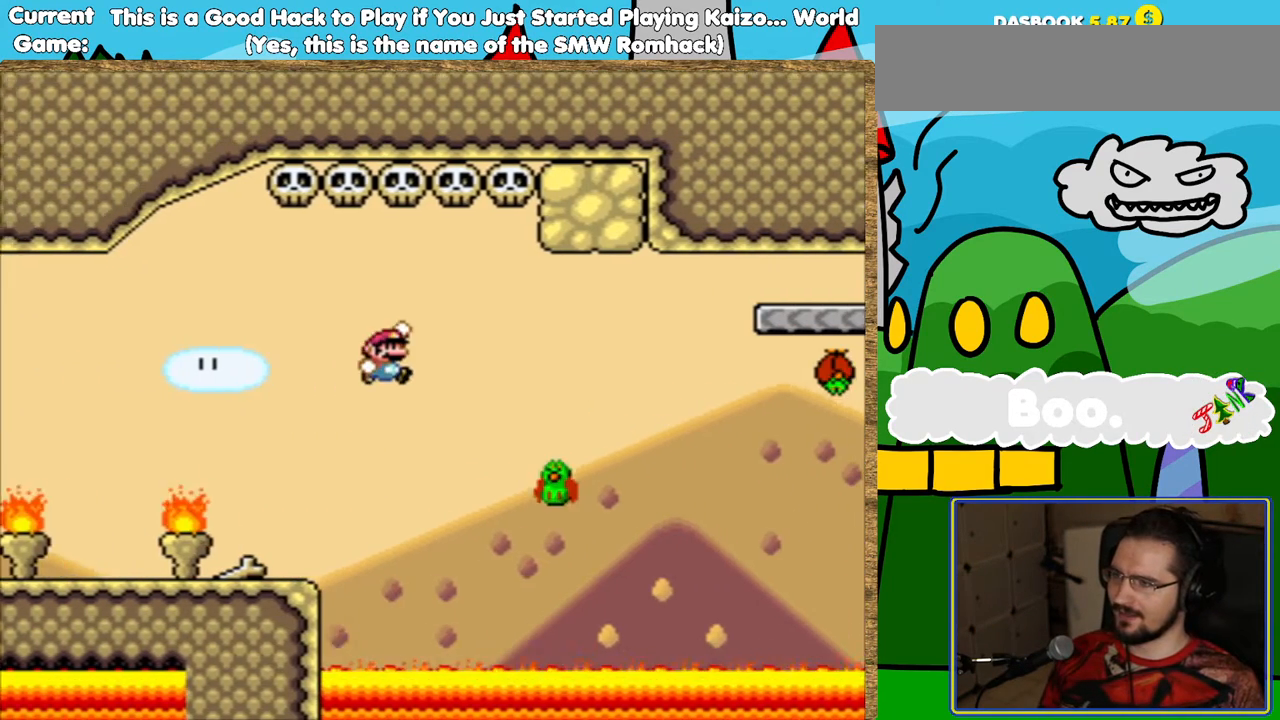
{"buttons": ["B", "Y", "DPAD_RIGHT"], "events": [[168, "DPAD_LEFT", "down"], [235, "B", "down"], [268, "DPAD_LEFT", "up"], [352, "DPAD_RIGHT", "down"]]}
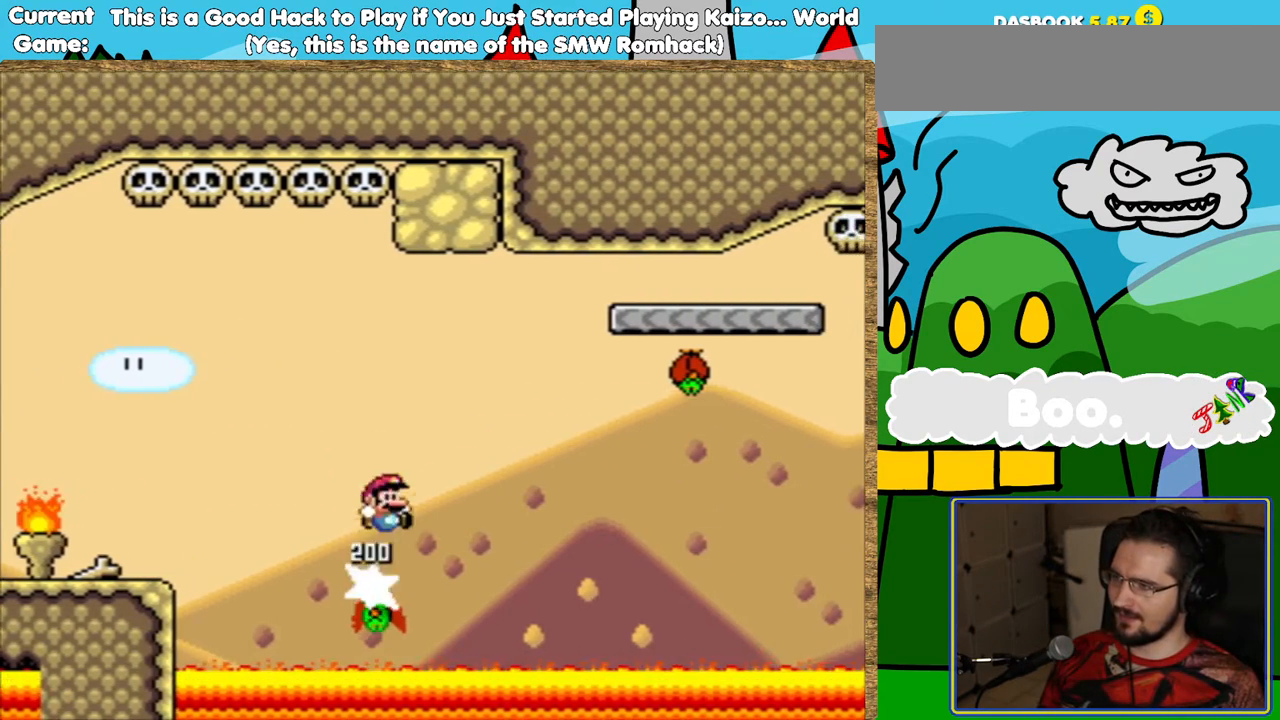
{"buttons": ["Y"], "events": [[252, "B", "up"], [453, "DPAD_RIGHT", "up"]]}
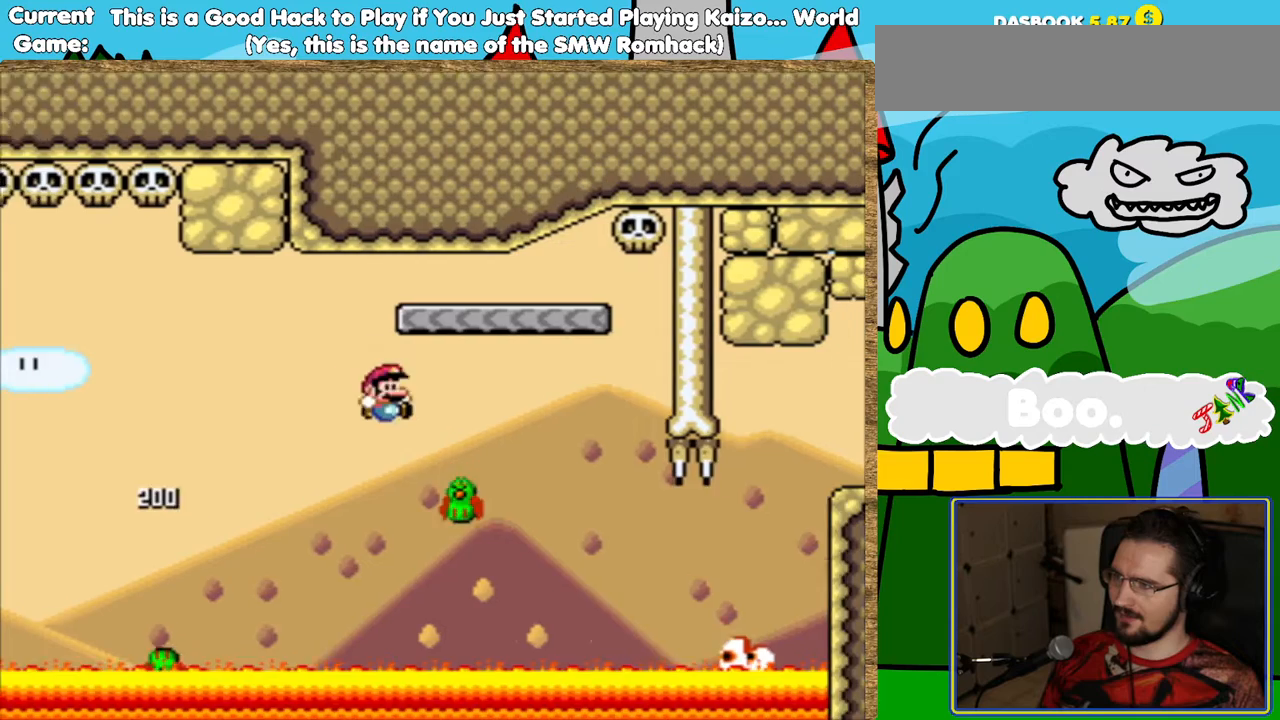
{"buttons": ["B", "Y"], "events": [[17, "B", "down"], [84, "DPAD_LEFT", "down"], [168, "DPAD_LEFT", "up"], [420, "DPAD_RIGHT", "down"], [488, "DPAD_RIGHT", "up"]]}
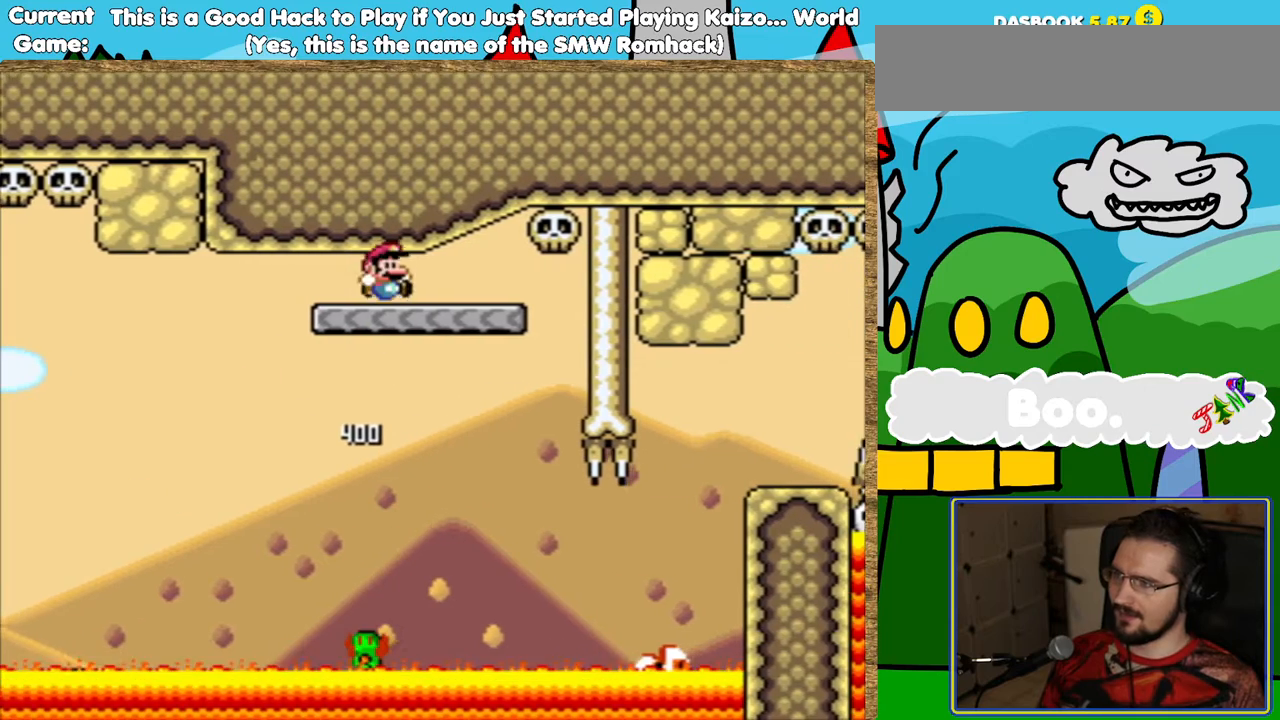
{"buttons": ["Y"], "events": [[34, "B", "up"]]}
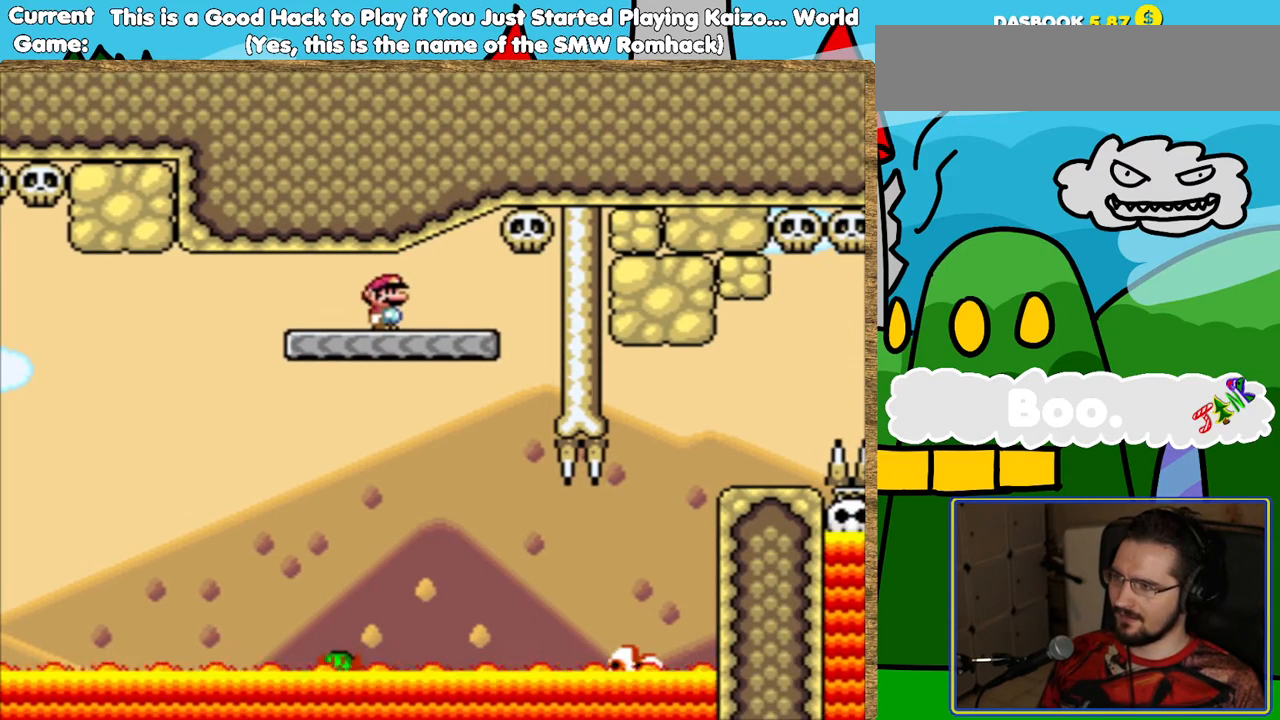
{"buttons": ["Y", "DPAD_RIGHT"], "events": [[386, "DPAD_RIGHT", "down"]]}
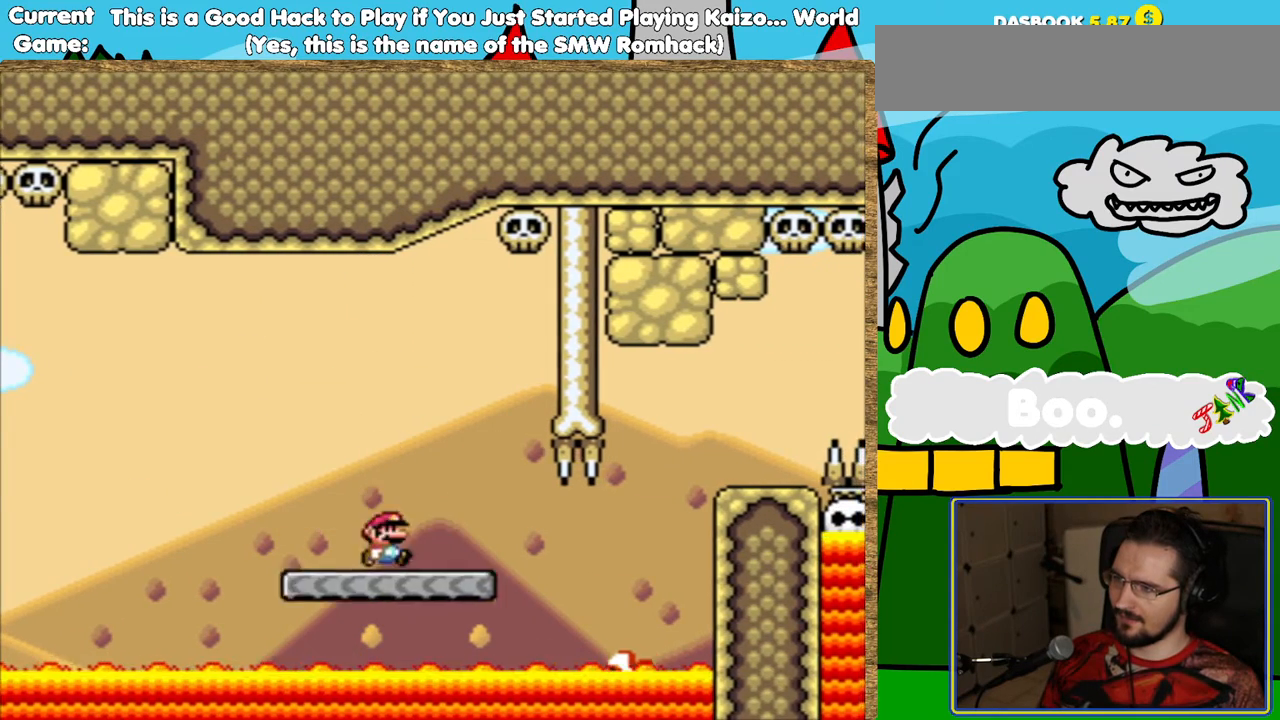
{"buttons": ["Y", "L1"], "events": [[67, "L1", "down"], [168, "L1", "up"], [436, "L1", "down"], [470, "DPAD_RIGHT", "up"]]}
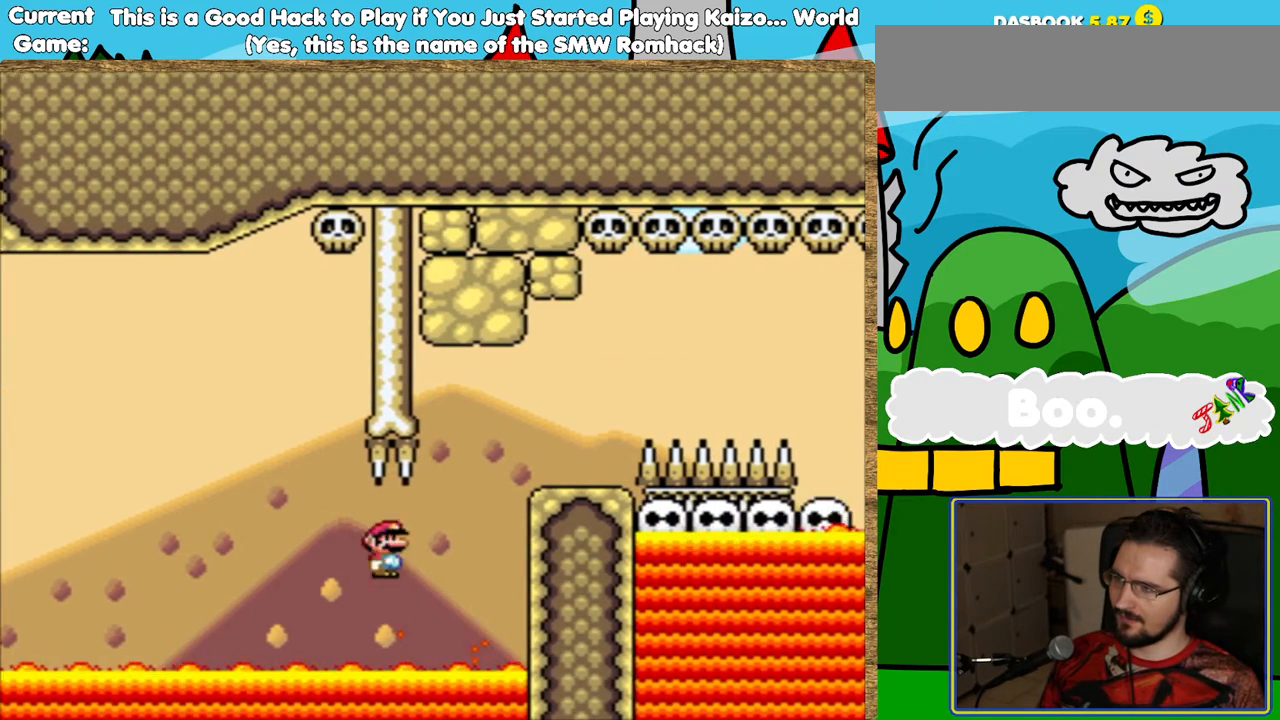
{"buttons": ["Y", "L1"], "events": [[134, "DPAD_LEFT", "down"], [184, "DPAD_LEFT", "up"], [285, "DPAD_RIGHT", "down"], [436, "DPAD_RIGHT", "up"]]}
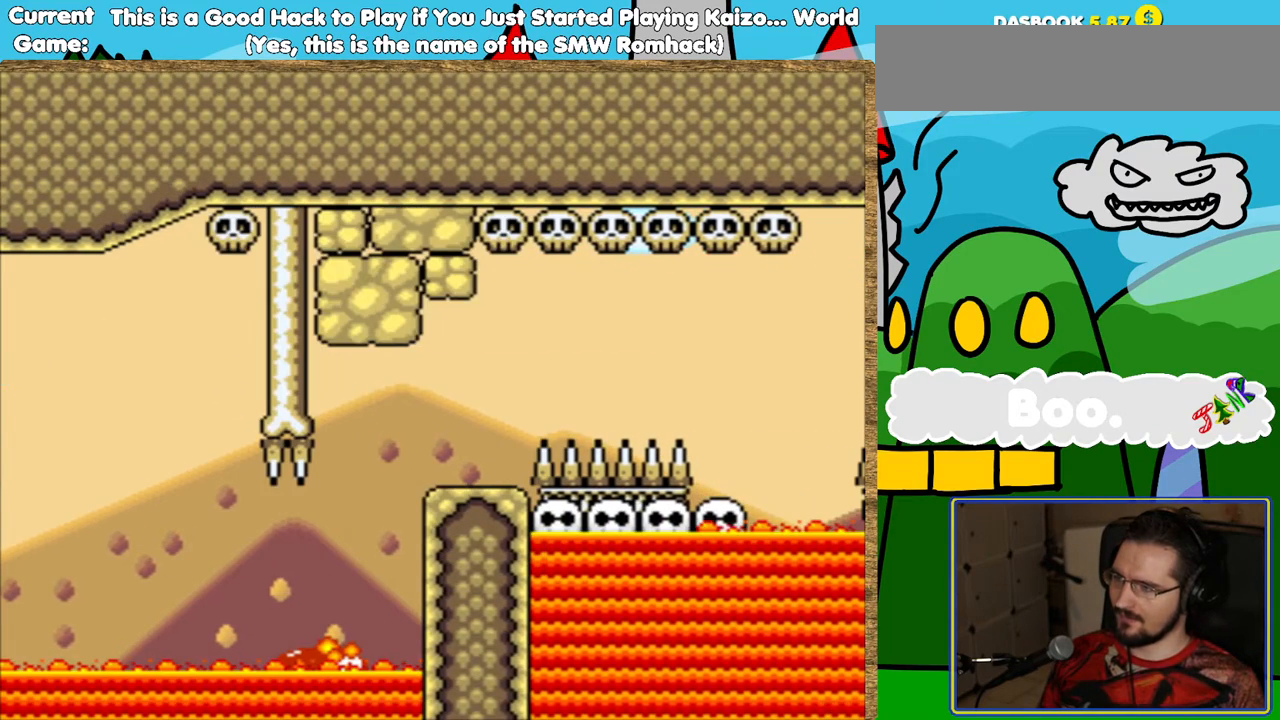
{"buttons": ["B"], "events": [[67, "L1", "up"], [134, "Y", "up"], [453, "B", "down"]]}
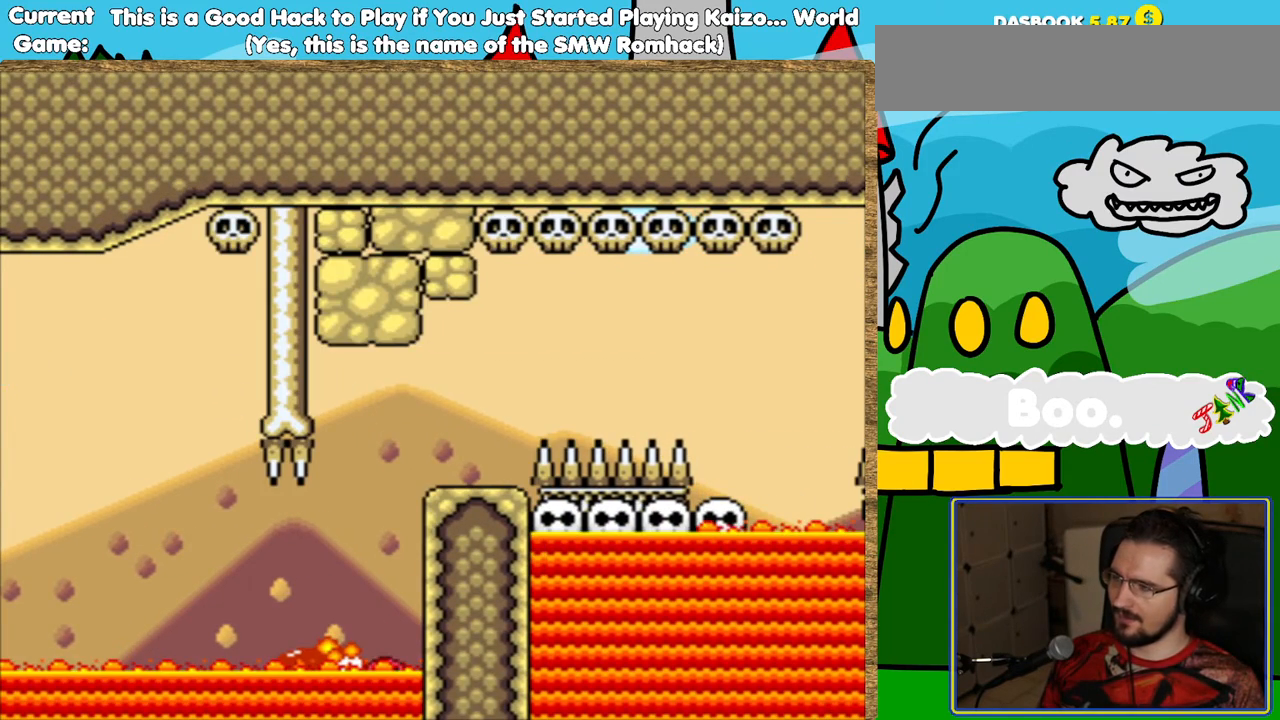
{"buttons": [], "events": [[50, "B", "up"], [168, "B", "down"], [302, "B", "up"]]}
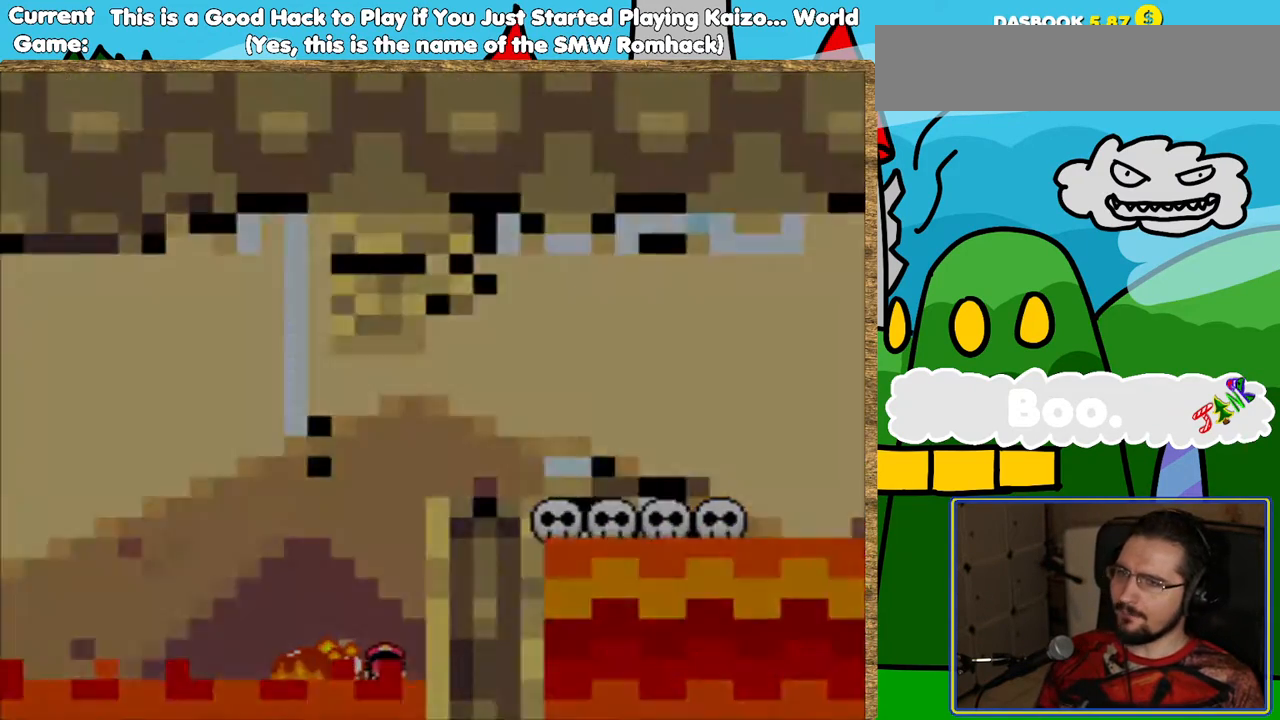
{"buttons": [], "events": []}
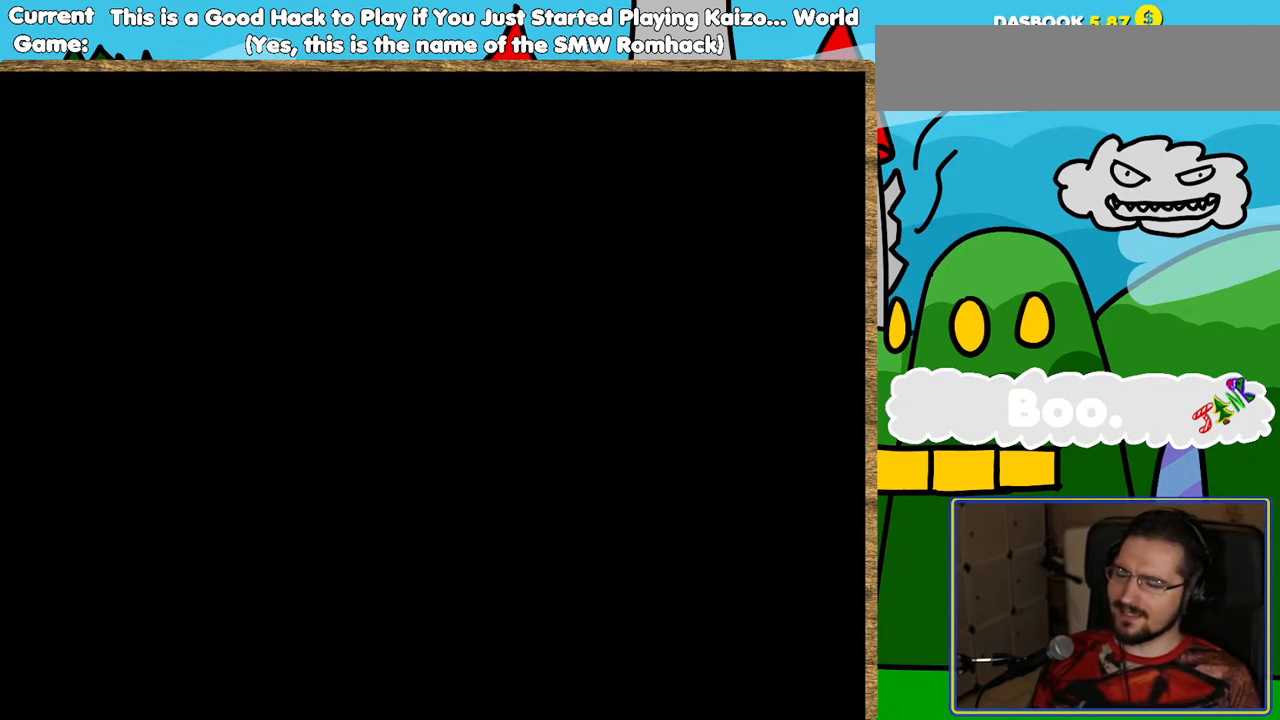
{"buttons": [], "events": []}